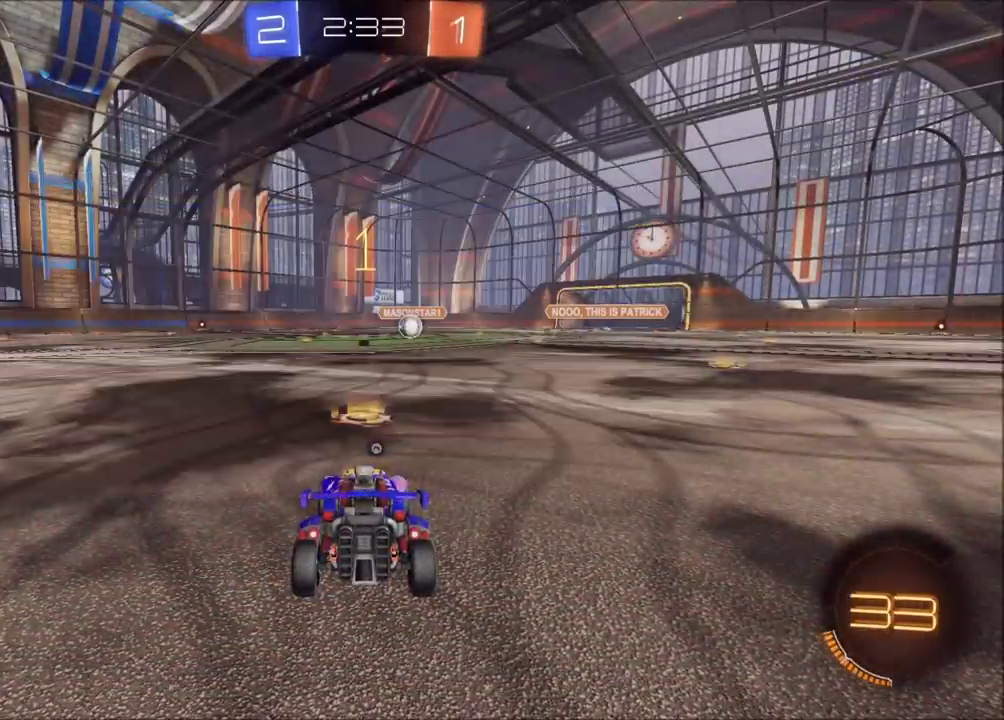
Gameplay with a controller (PlayStation layout); each line is a JSON object with the inputs held at the frame after it. "events" lists button and stick changes between this image and that frame as [ms after this image, input, new state], when the widget could be followed in between. Not read: L1 L3 R1 R3 right_stick.
{"buttons": ["CROSS", "CIRCLE", "R2"], "left_stick": "left", "events": [[433, "left_stick", "left"], [483, "CROSS", "down"]]}
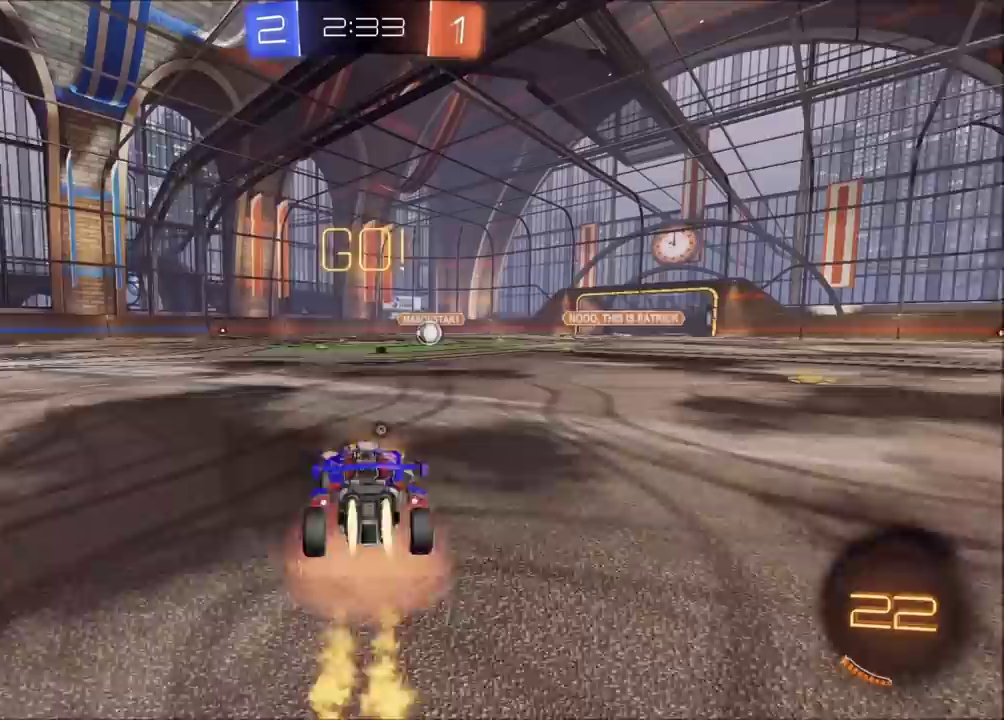
{"buttons": ["CIRCLE", "TRIANGLE", "R2"], "left_stick": "down-right", "events": [[17, "left_stick", "up-right"], [33, "CROSS", "up"], [83, "CROSS", "down"], [167, "left_stick", "down"], [200, "CROSS", "up"], [433, "TRIANGLE", "down"], [433, "left_stick", "down-right"]]}
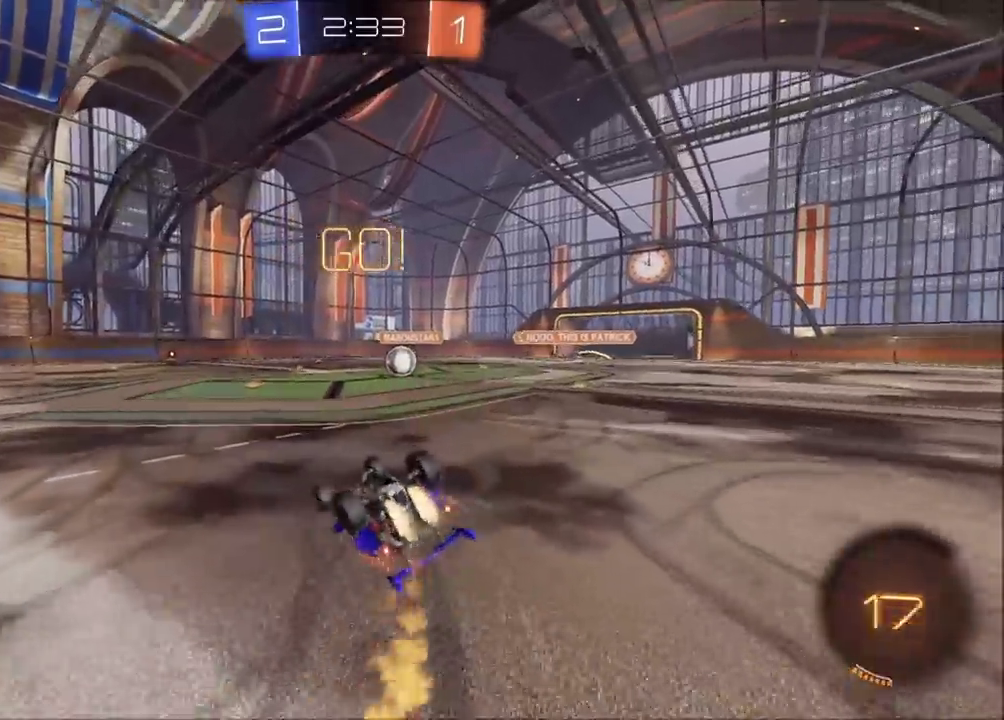
{"buttons": ["R2"], "left_stick": "up-right", "events": [[50, "TRIANGLE", "up"], [300, "left_stick", "right"], [367, "CIRCLE", "up"], [417, "left_stick", "up-right"]]}
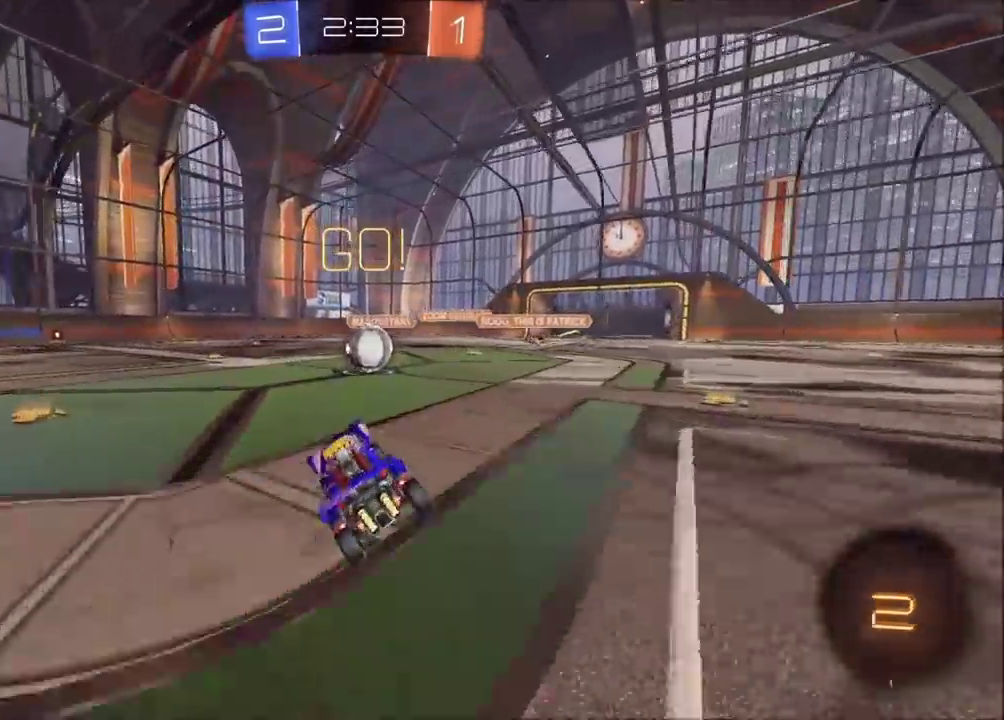
{"buttons": ["R2"], "left_stick": "up-right", "events": [[83, "left_stick", "center"], [333, "CROSS", "down"], [333, "left_stick", "left"], [450, "CROSS", "up"], [450, "left_stick", "up-right"]]}
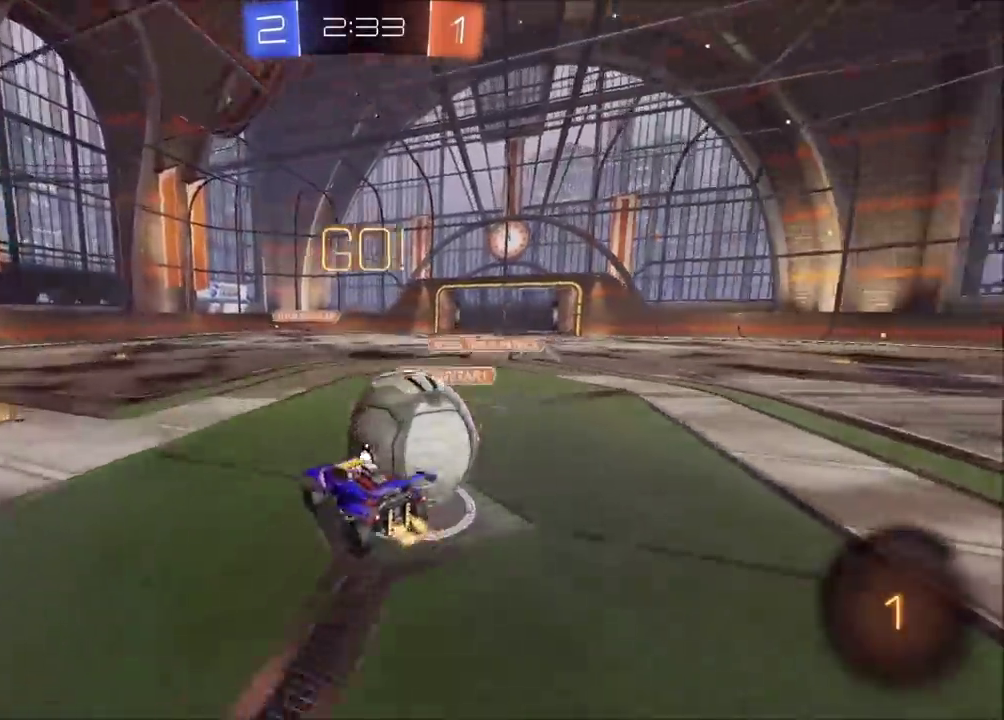
{"buttons": ["R2"], "left_stick": "down-right", "events": [[83, "left_stick", "right"], [100, "CROSS", "down"], [183, "left_stick", "down-right"], [333, "CROSS", "up"]]}
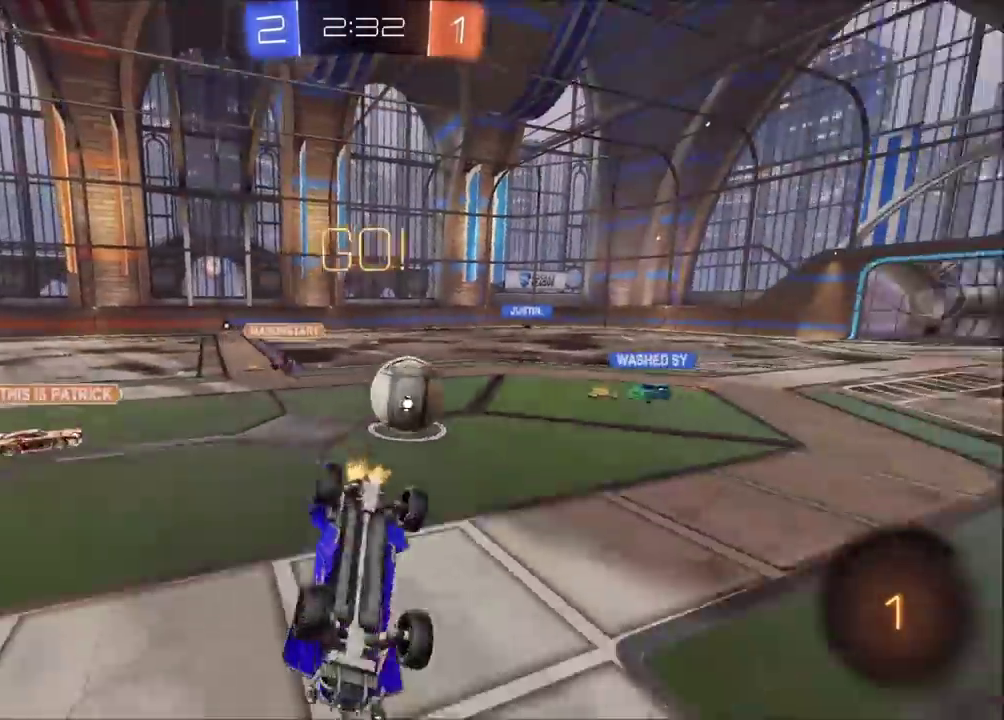
{"buttons": ["R2"], "left_stick": "down", "events": [[350, "left_stick", "down"]]}
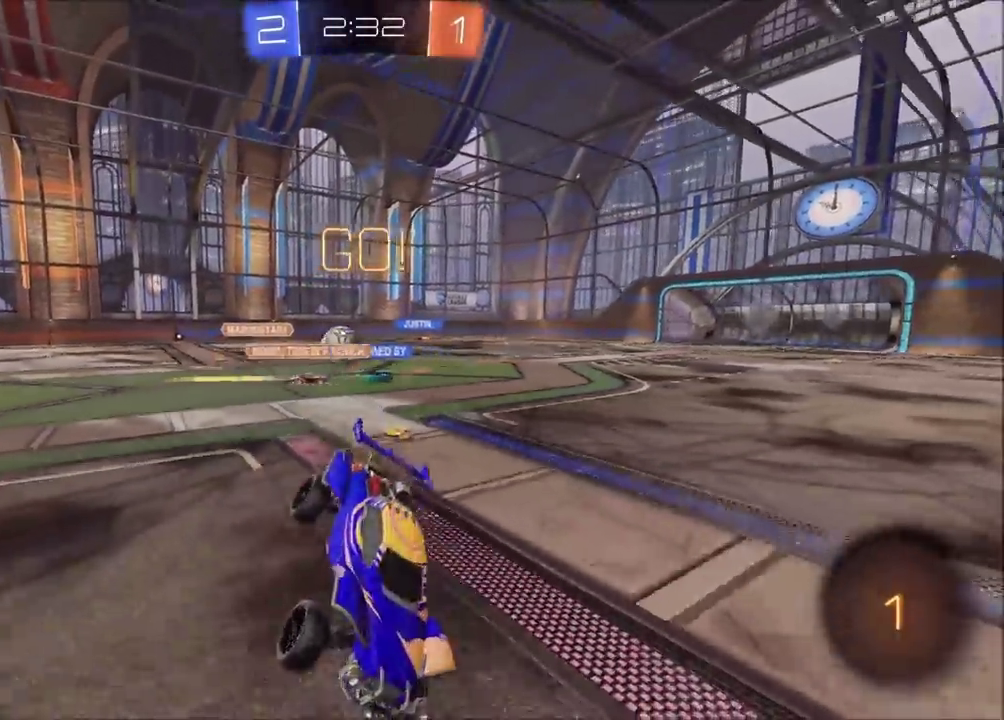
{"buttons": ["CIRCLE", "R2"], "left_stick": "left", "events": [[117, "CIRCLE", "down"], [150, "left_stick", "down-left"], [283, "left_stick", "left"], [350, "left_stick", "center"], [400, "left_stick", "left"]]}
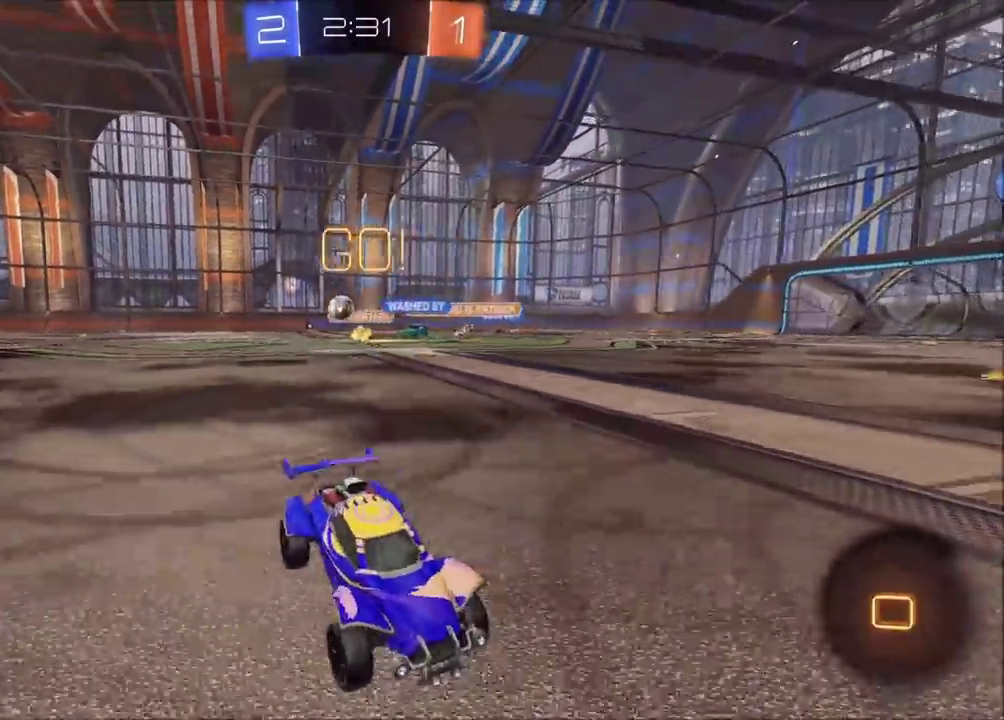
{"buttons": ["R2"], "left_stick": "center", "events": [[250, "CIRCLE", "up"], [250, "left_stick", "center"]]}
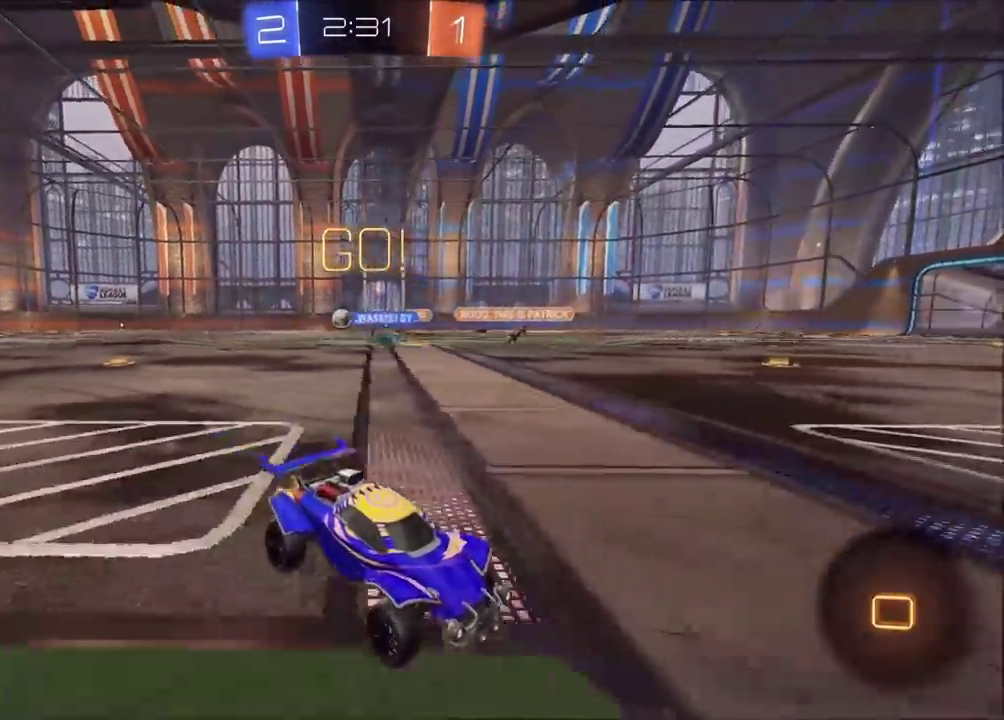
{"buttons": ["CIRCLE", "R2"], "left_stick": "right", "events": [[33, "left_stick", "right"], [417, "CIRCLE", "down"]]}
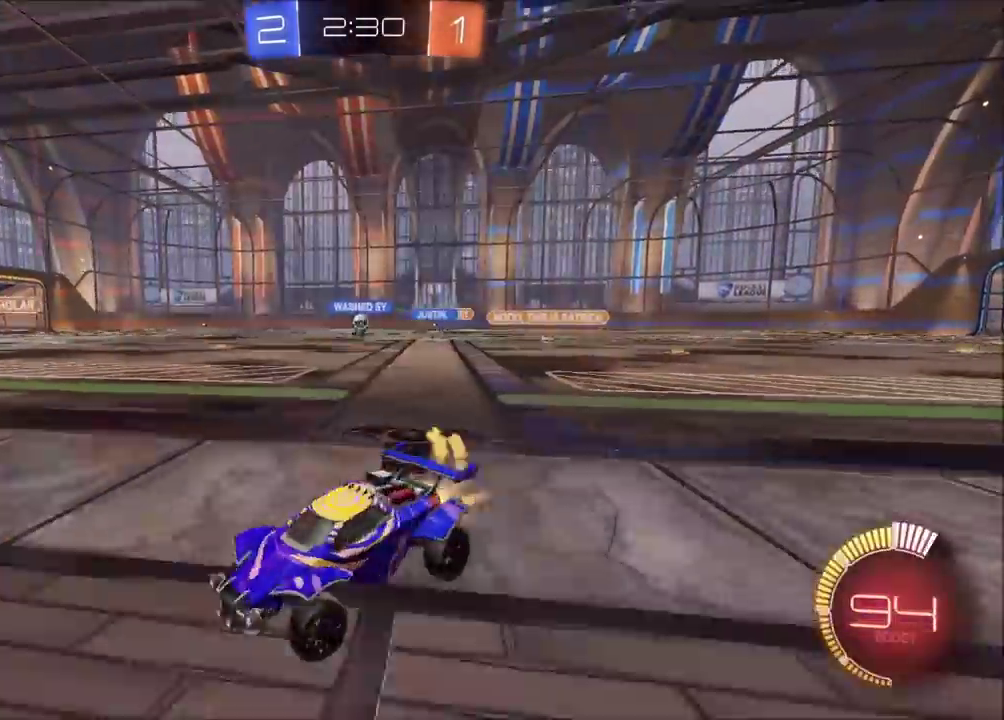
{"buttons": ["CIRCLE", "R2"], "left_stick": "up-right", "events": [[400, "left_stick", "up-right"]]}
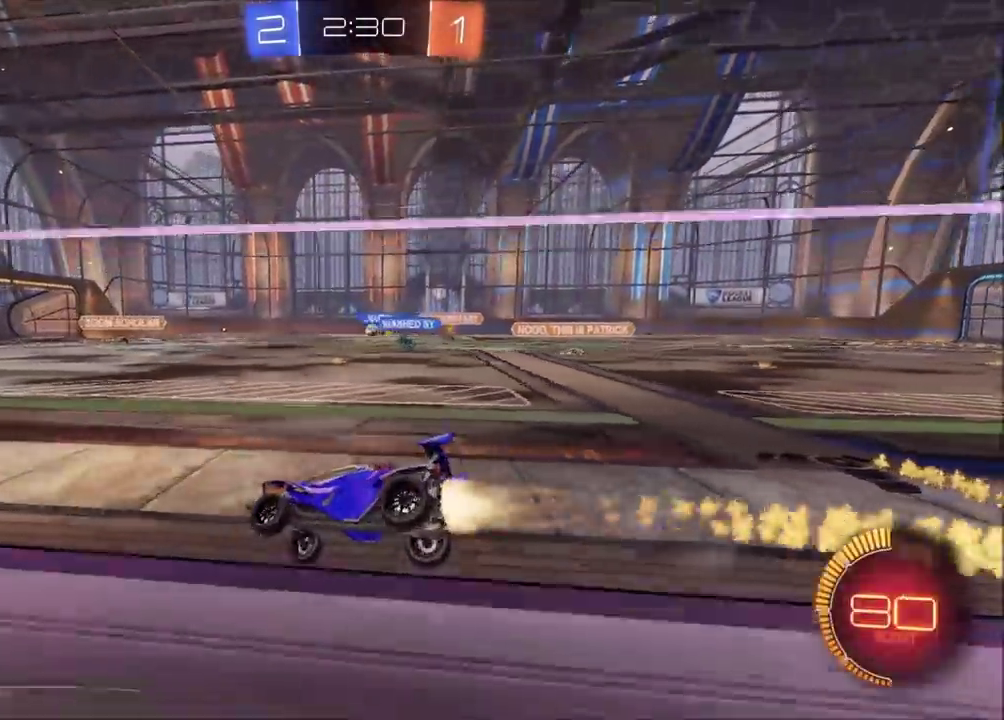
{"buttons": ["CIRCLE", "R2"], "left_stick": "center", "events": [[50, "left_stick", "center"], [233, "left_stick", "up-right"], [400, "left_stick", "center"]]}
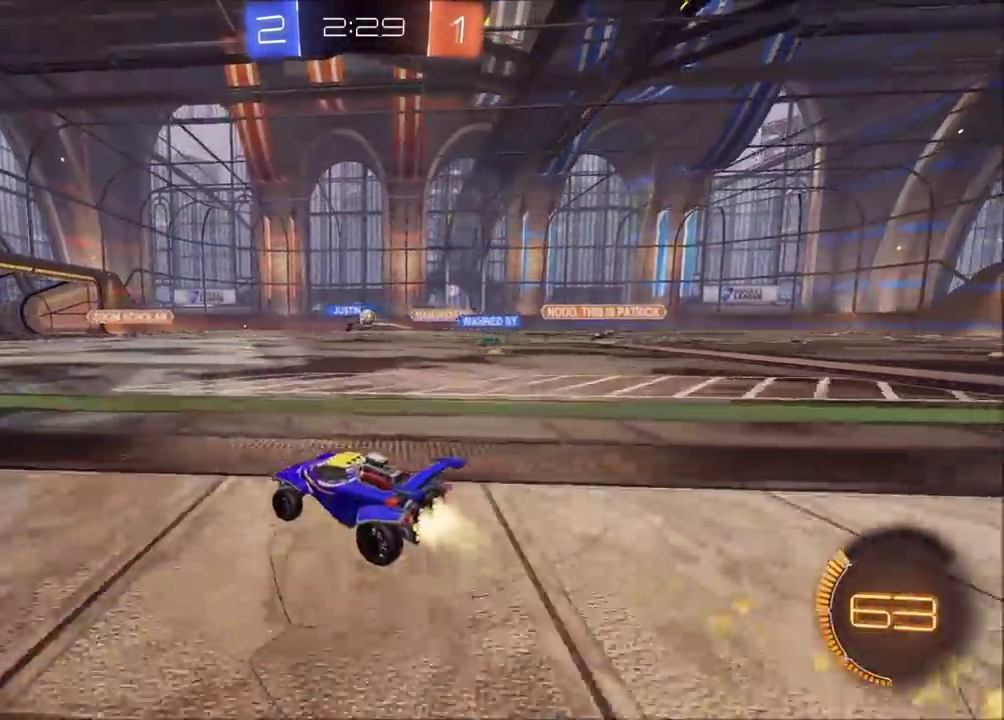
{"buttons": ["R2"], "left_stick": "center", "events": [[200, "left_stick", "up-right"], [250, "CIRCLE", "up"], [383, "left_stick", "center"]]}
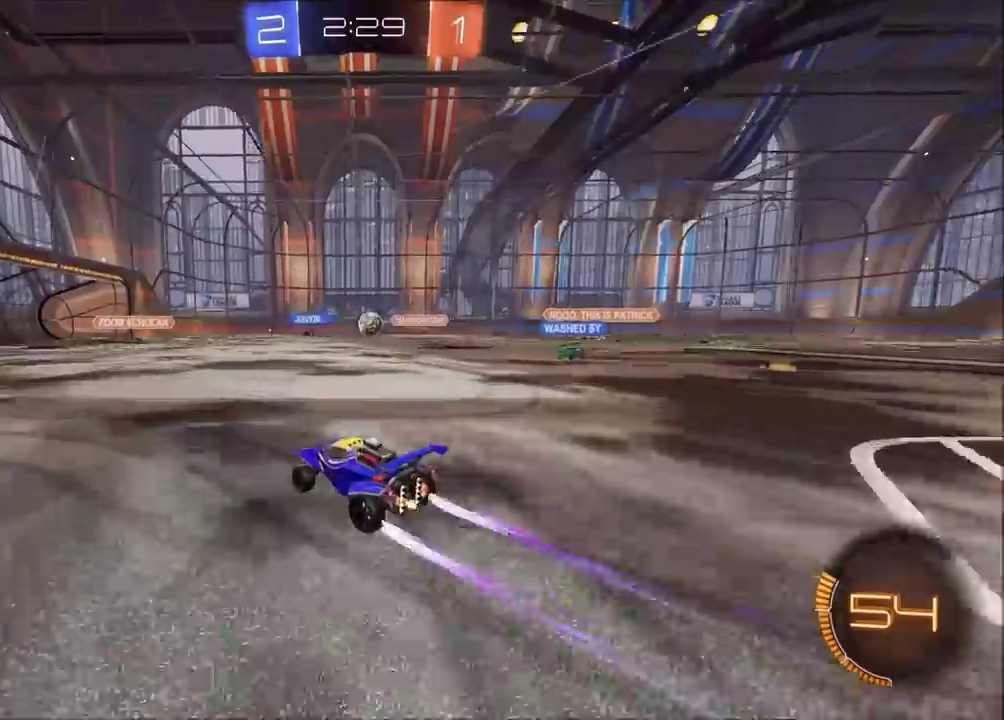
{"buttons": [], "left_stick": "up-right", "events": [[33, "left_stick", "up-right"], [117, "R2", "up"], [200, "left_stick", "right"], [267, "CROSS", "down"], [317, "left_stick", "down-right"], [367, "CROSS", "up"], [467, "left_stick", "up-right"]]}
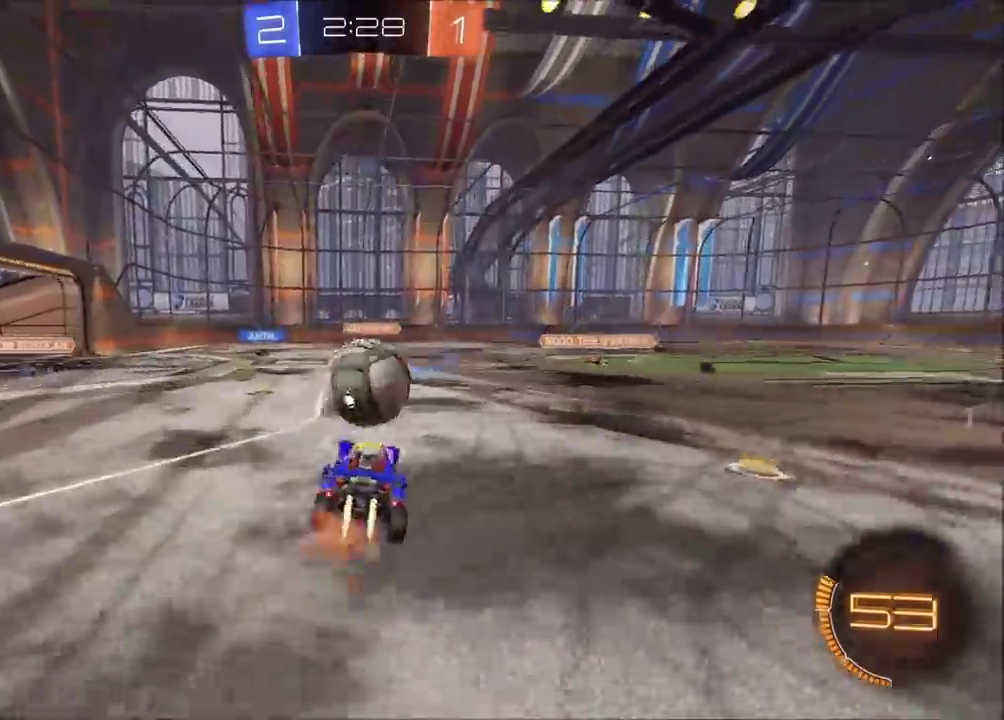
{"buttons": ["CIRCLE"], "left_stick": "right", "events": [[17, "R2", "down"], [33, "CIRCLE", "down"], [50, "CROSS", "down"], [167, "CROSS", "up"], [183, "left_stick", "right"], [267, "left_stick", "down-right"], [433, "R2", "up"], [483, "left_stick", "right"]]}
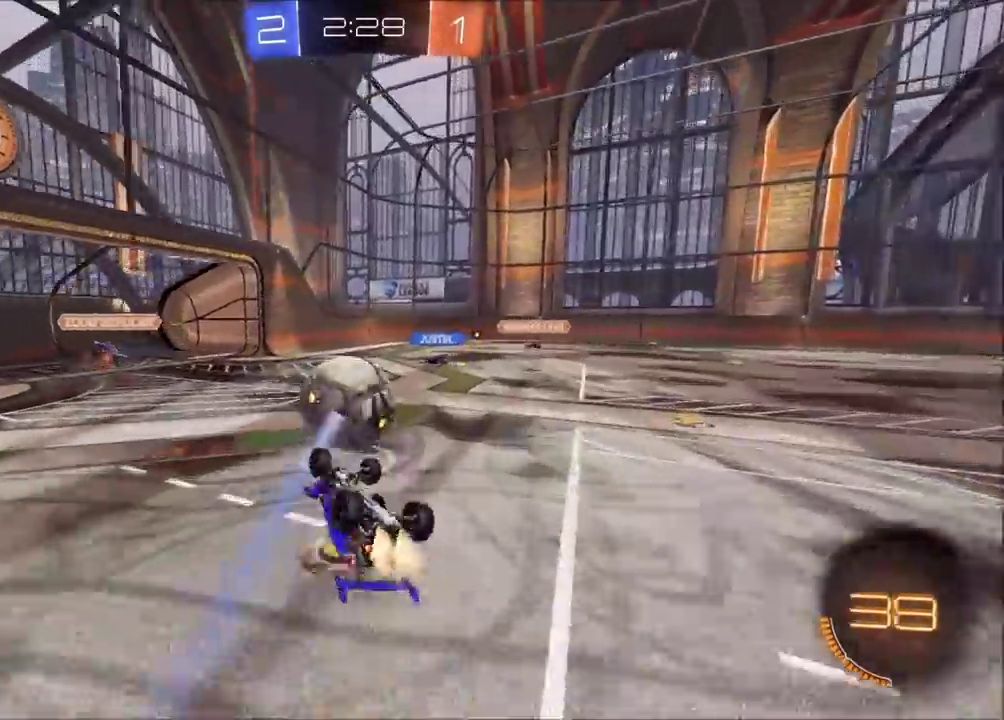
{"buttons": ["R2"], "left_stick": "center", "events": [[150, "CIRCLE", "up"], [167, "left_stick", "down-right"], [333, "left_stick", "right"], [383, "R2", "down"], [383, "left_stick", "up-right"], [500, "left_stick", "center"]]}
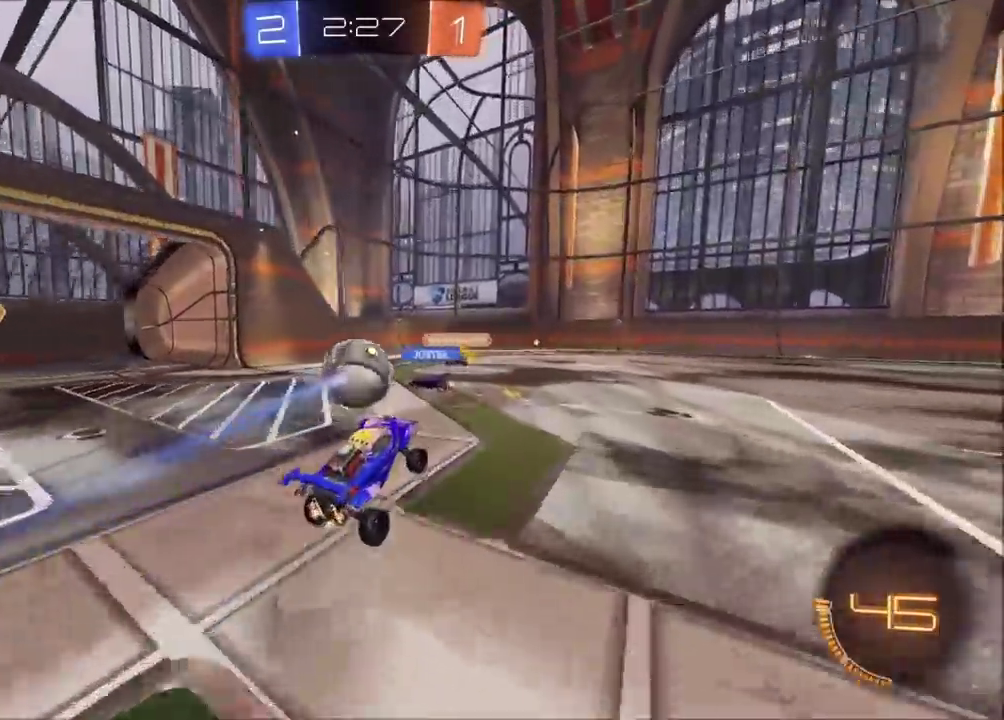
{"buttons": ["CIRCLE", "R2"], "left_stick": "center", "events": [[183, "CIRCLE", "down"], [233, "left_stick", "up-right"], [350, "left_stick", "center"]]}
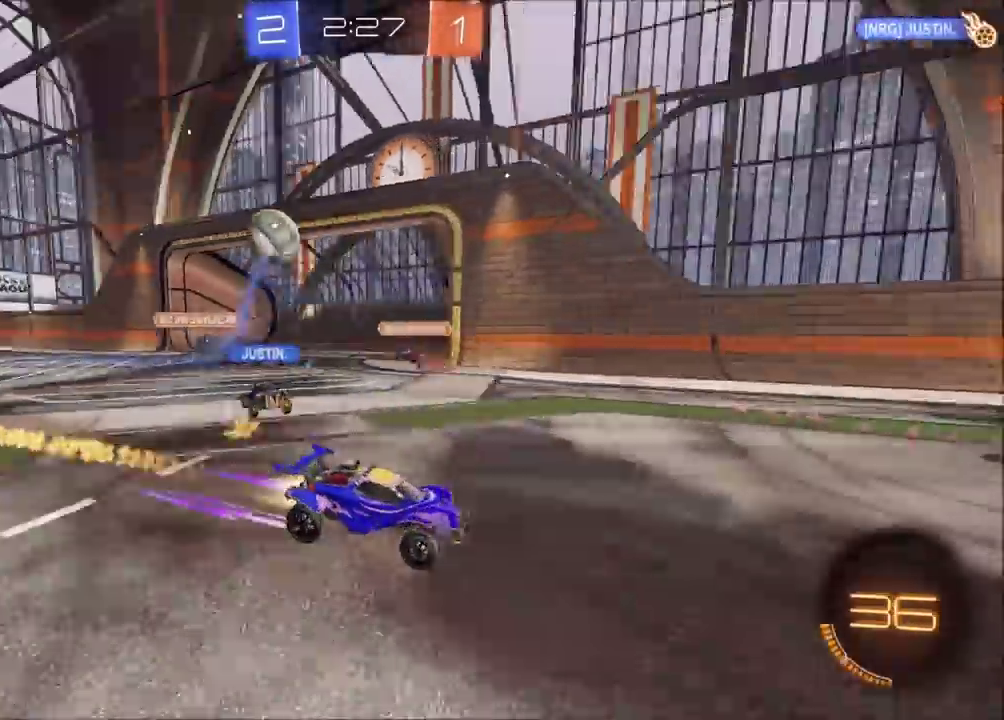
{"buttons": ["R2"], "left_stick": "center", "events": [[17, "left_stick", "left"], [67, "CIRCLE", "up"], [133, "left_stick", "center"]]}
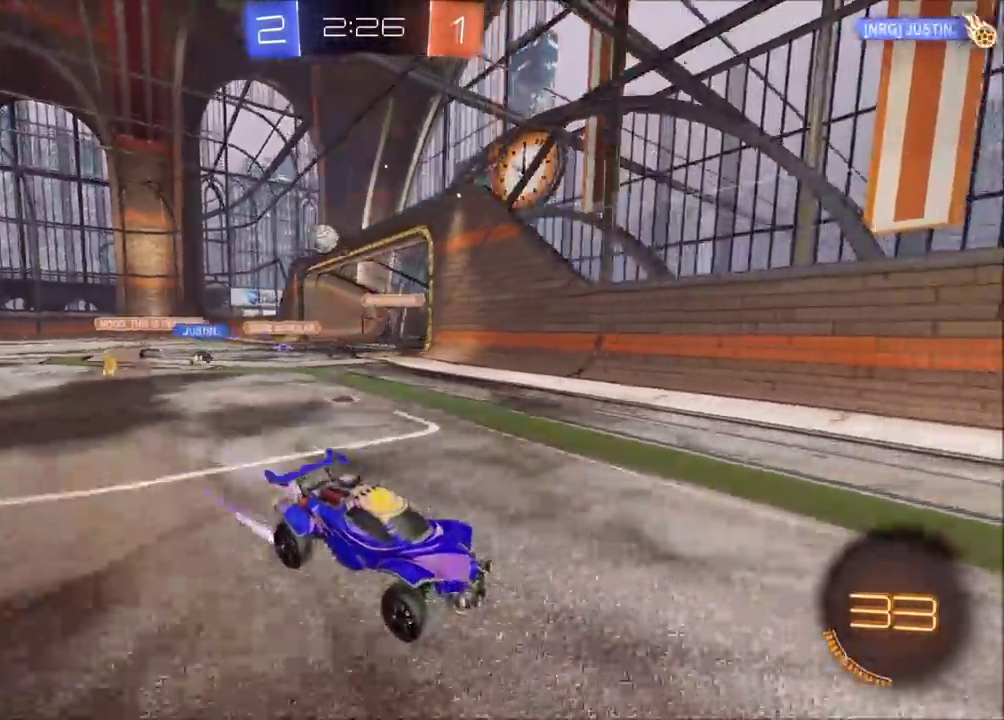
{"buttons": ["CIRCLE", "R2"], "left_stick": "right", "events": [[117, "left_stick", "right"], [200, "CIRCLE", "down"]]}
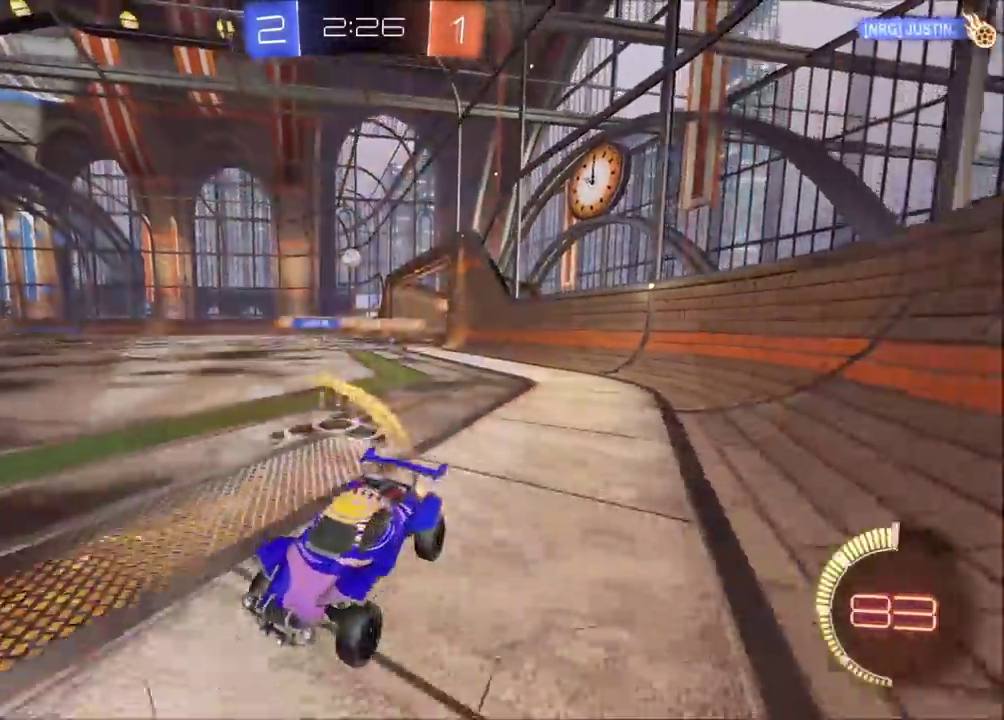
{"buttons": ["CIRCLE", "R2"], "left_stick": "up-right", "events": [[450, "left_stick", "up-right"]]}
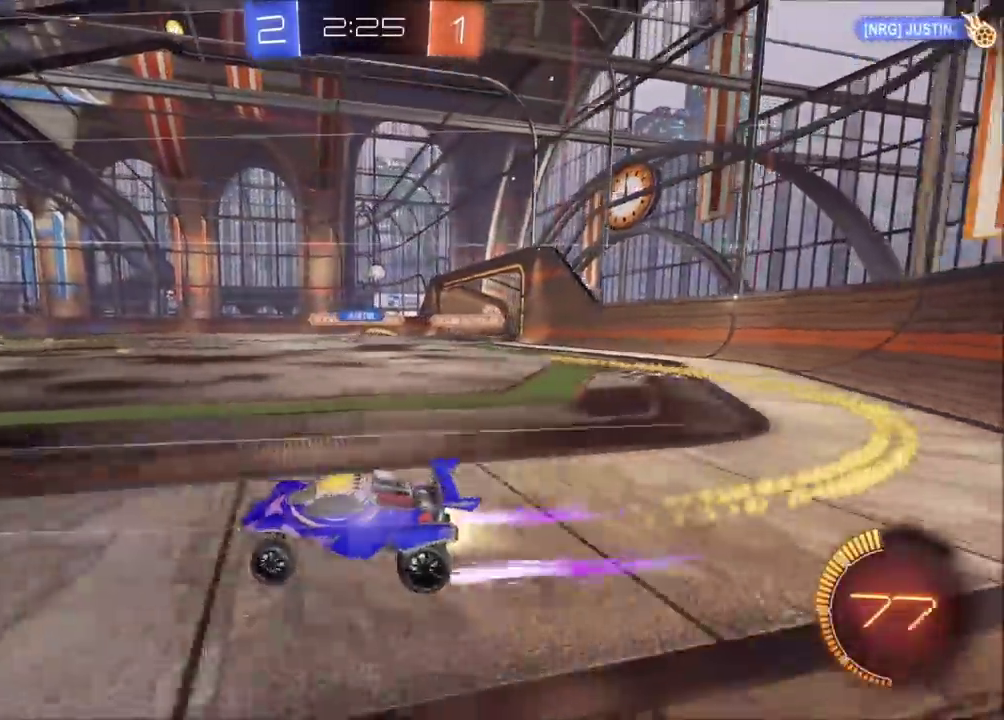
{"buttons": ["R2"], "left_stick": "up-right", "events": [[67, "left_stick", "center"], [117, "CIRCLE", "up"], [167, "left_stick", "right"], [283, "left_stick", "center"], [483, "left_stick", "up-right"]]}
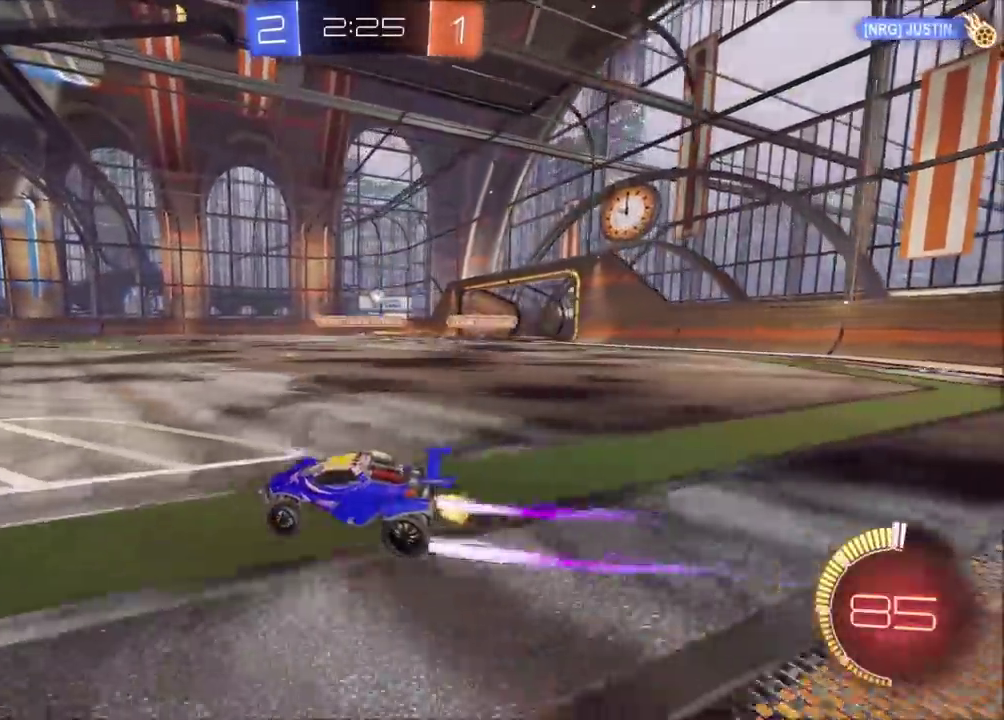
{"buttons": ["R2"], "left_stick": "right", "events": [[133, "left_stick", "center"], [267, "left_stick", "right"], [383, "left_stick", "center"], [483, "left_stick", "right"]]}
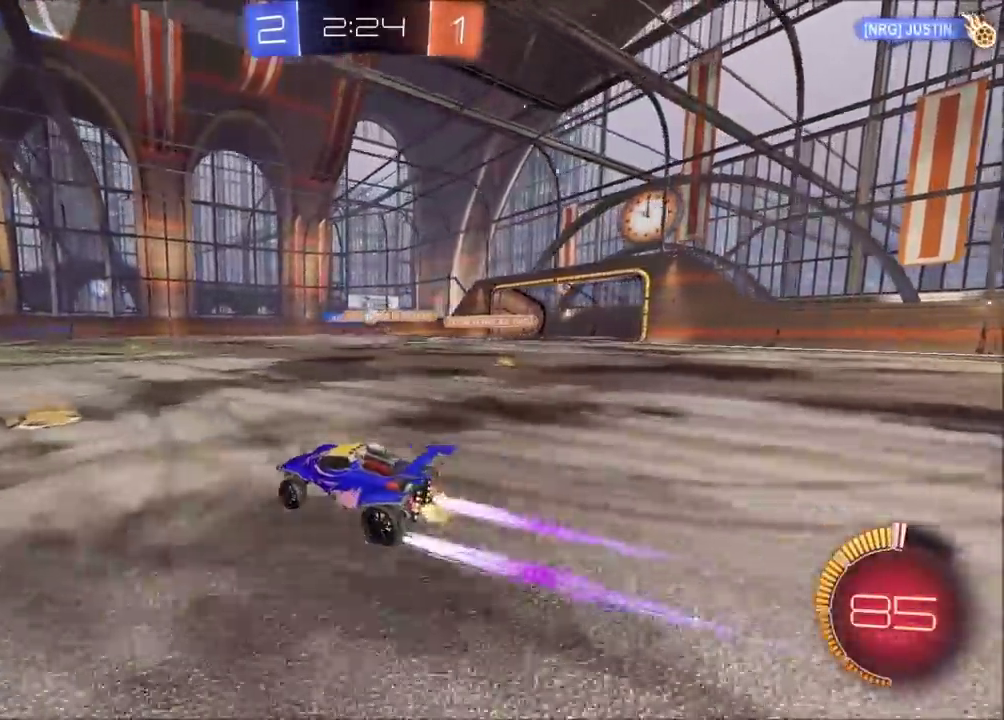
{"buttons": ["R2"], "left_stick": "center", "events": [[83, "left_stick", "center"], [350, "CIRCLE", "down"], [500, "CIRCLE", "up"]]}
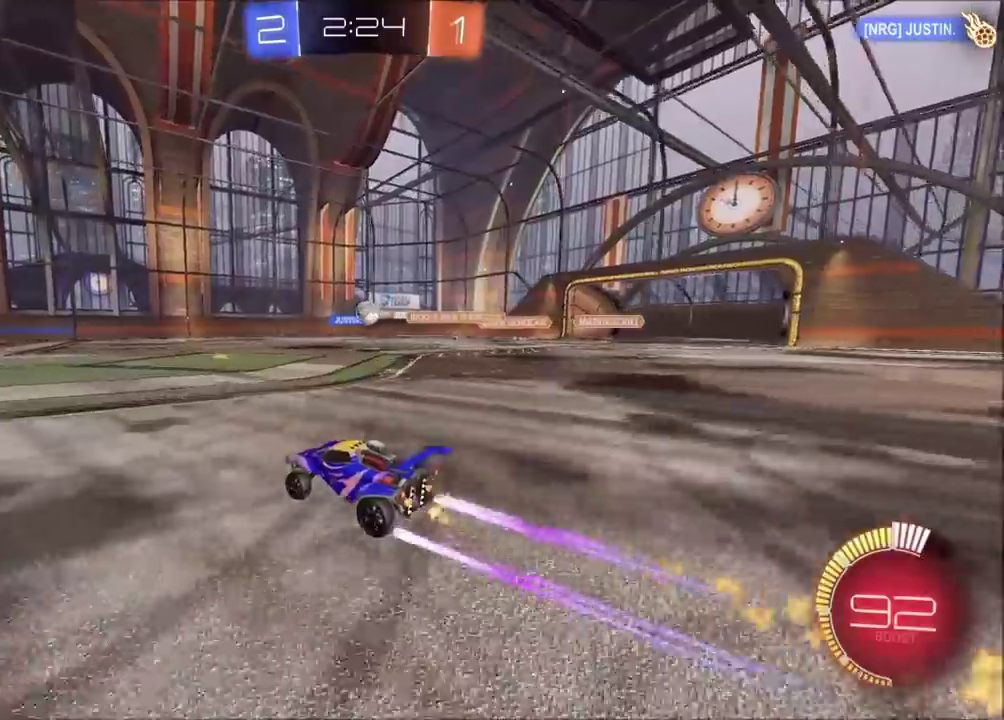
{"buttons": ["R2"], "left_stick": "up-right", "events": [[217, "left_stick", "up-right"], [350, "left_stick", "center"], [450, "left_stick", "up-right"]]}
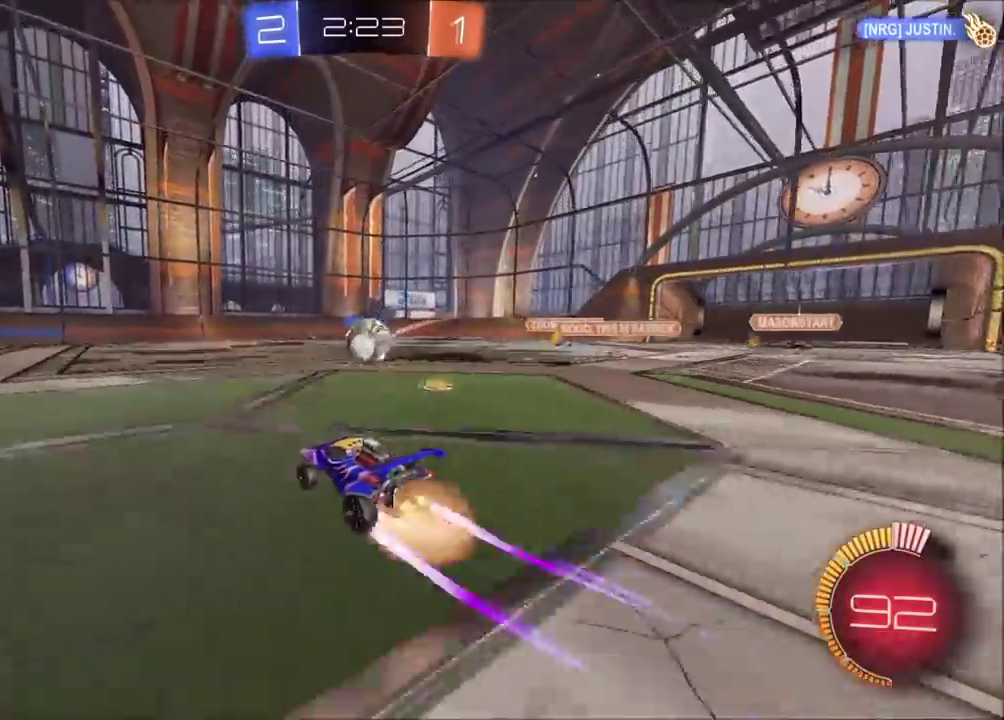
{"buttons": ["CIRCLE", "TRIANGLE", "R2"], "left_stick": "down", "events": [[50, "CROSS", "down"], [100, "left_stick", "down"], [183, "CROSS", "up"], [200, "left_stick", "center"], [333, "left_stick", "up-right"], [367, "CIRCLE", "down"], [367, "CROSS", "down"], [400, "TRIANGLE", "down"], [467, "left_stick", "down"], [500, "CROSS", "up"]]}
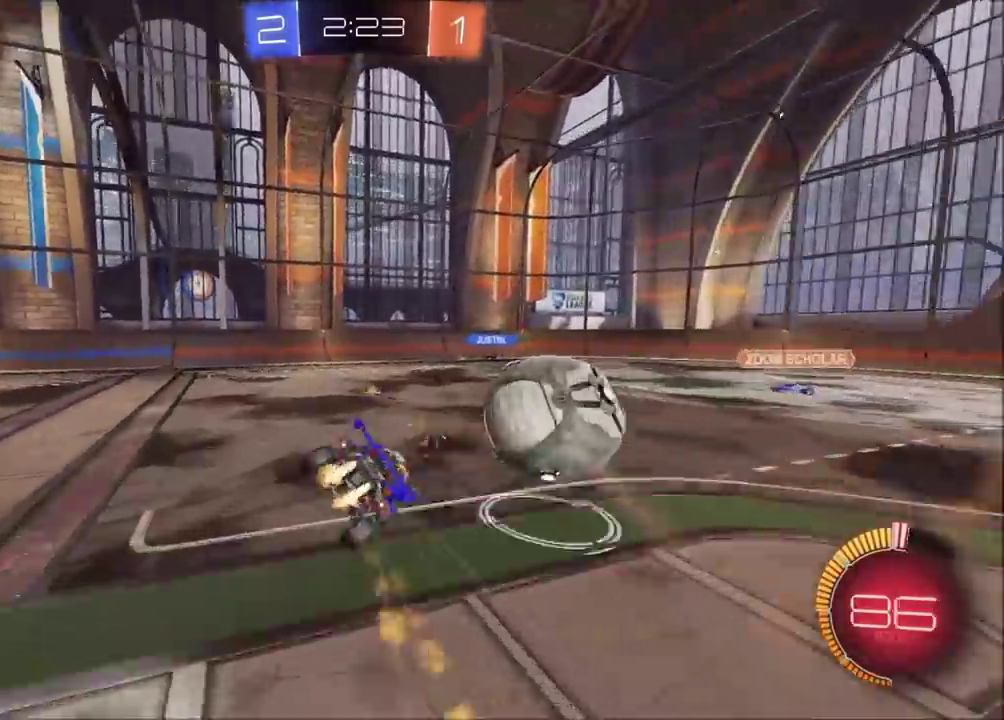
{"buttons": ["R2"], "left_stick": "down-right", "events": [[33, "TRIANGLE", "up"], [150, "TRIANGLE", "down"], [150, "left_stick", "down-right"], [300, "CIRCLE", "up"], [300, "TRIANGLE", "up"]]}
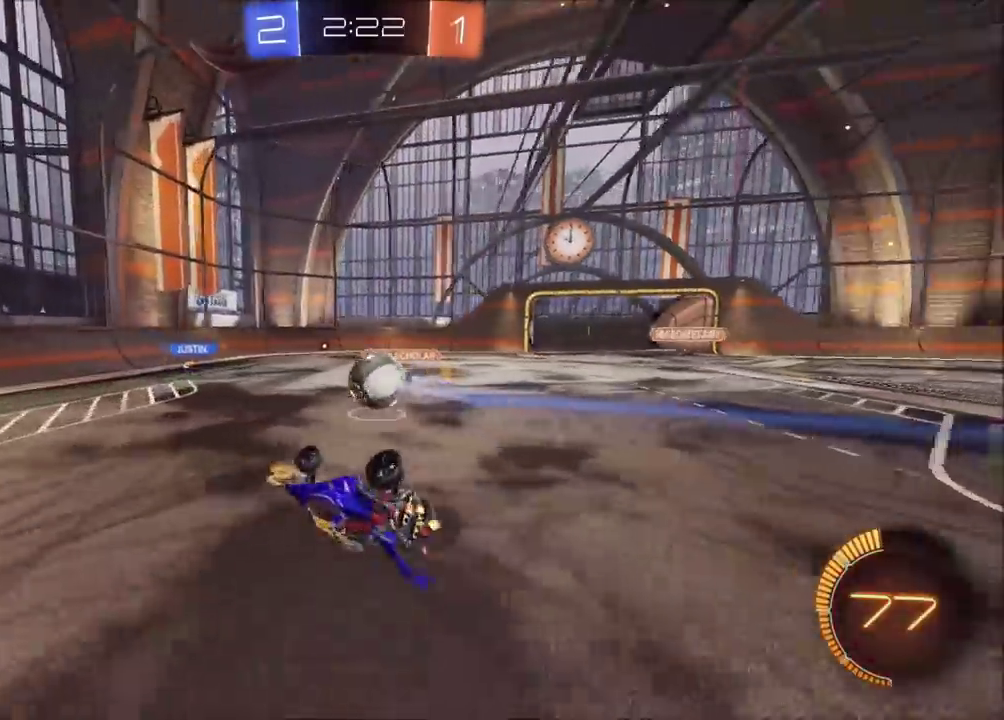
{"buttons": ["R2"], "left_stick": "left", "events": [[233, "left_stick", "down"], [317, "left_stick", "down-left"], [450, "left_stick", "left"]]}
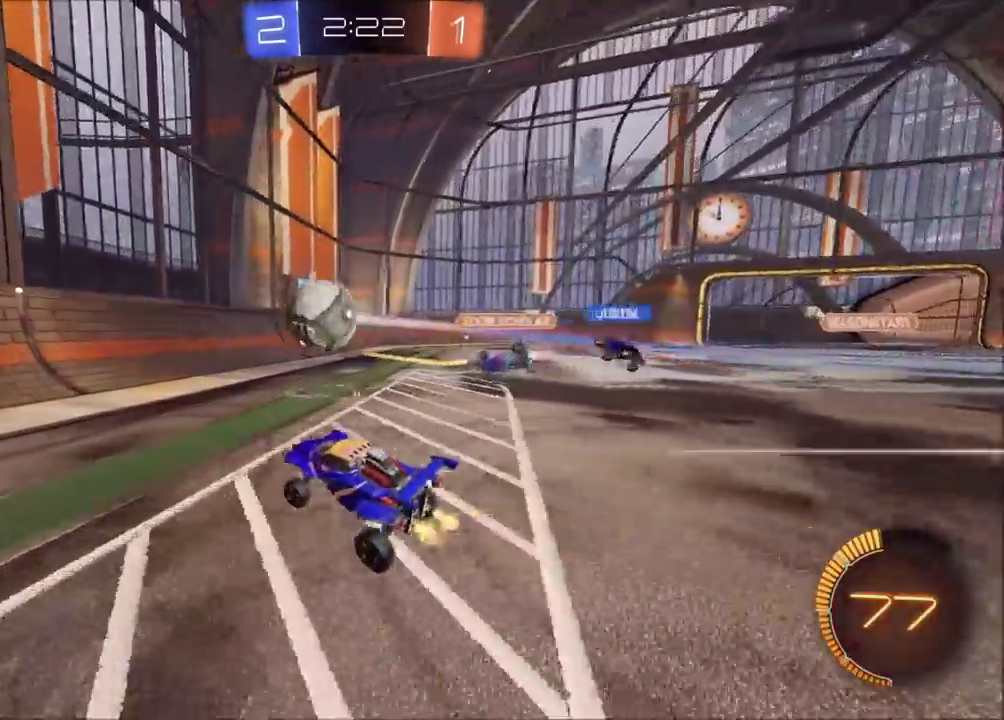
{"buttons": ["R2"], "left_stick": "up-right", "events": [[150, "left_stick", "up-left"], [200, "left_stick", "up"], [300, "left_stick", "left"], [417, "left_stick", "up-right"]]}
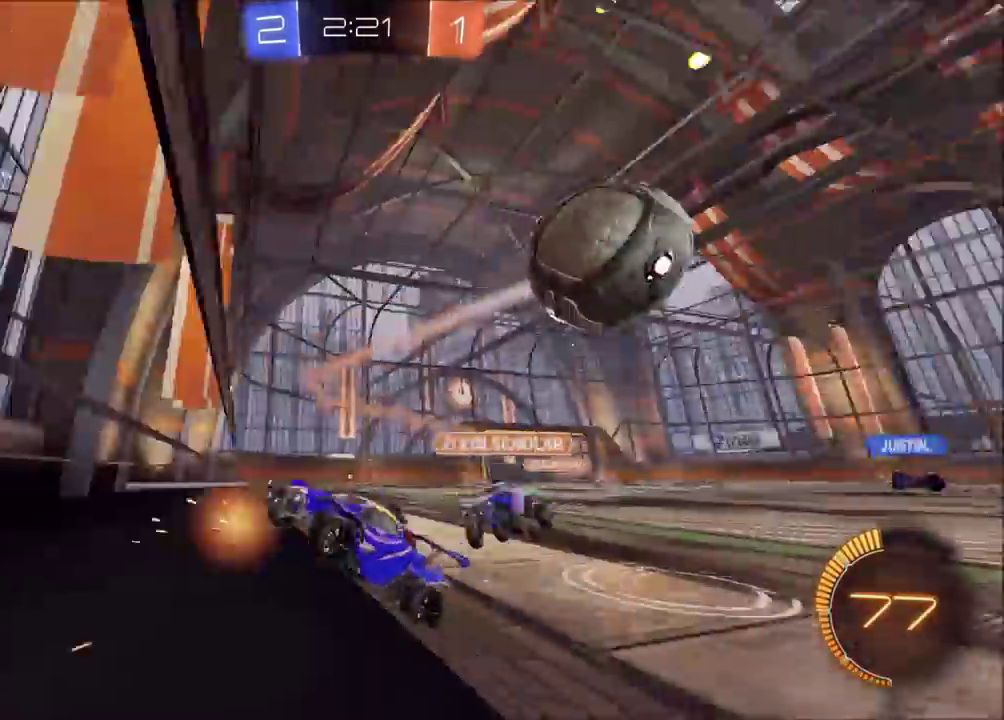
{"buttons": ["R2"], "left_stick": "up-right", "events": []}
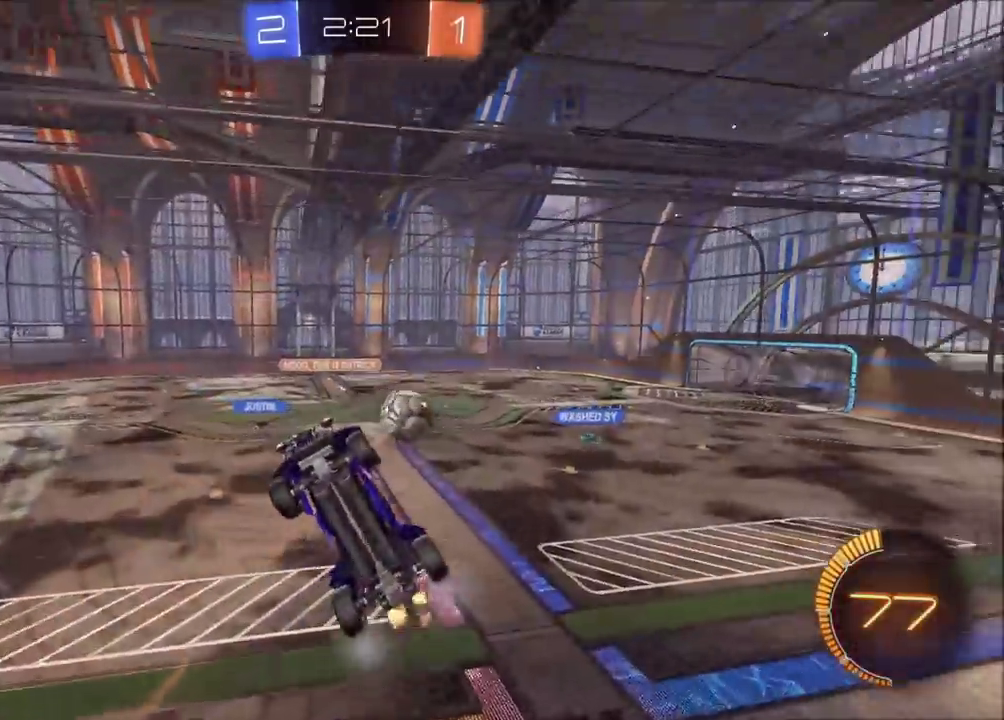
{"buttons": ["R2"], "left_stick": "up-right", "events": []}
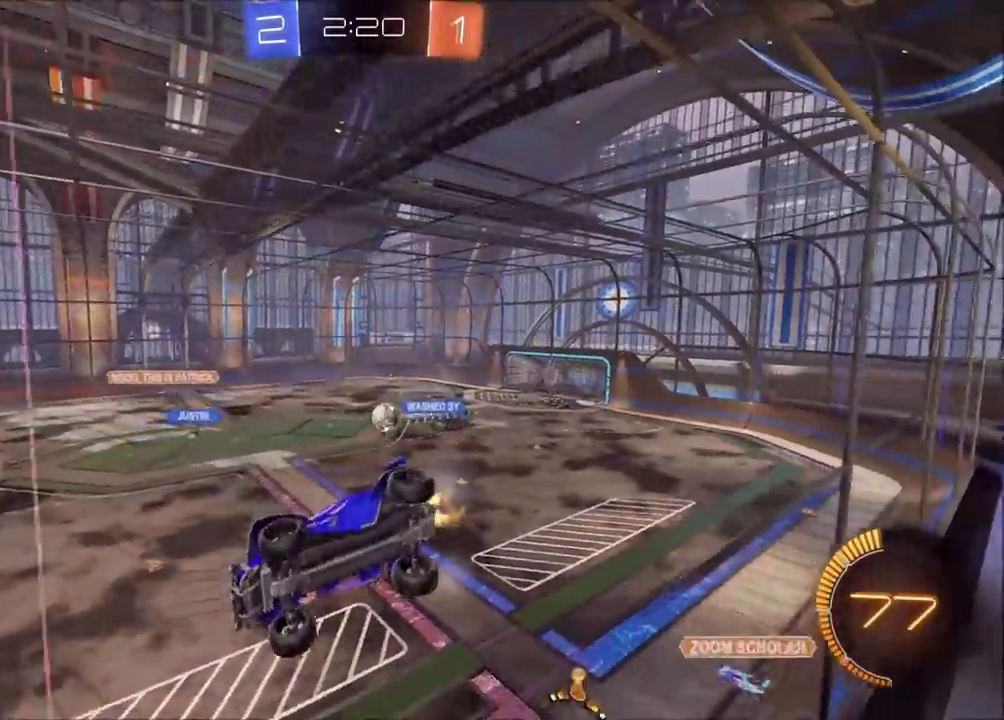
{"buttons": ["CIRCLE", "R2"], "left_stick": "center", "events": [[117, "left_stick", "center"], [217, "left_stick", "right"], [400, "left_stick", "up-right"], [417, "CIRCLE", "down"], [500, "left_stick", "center"]]}